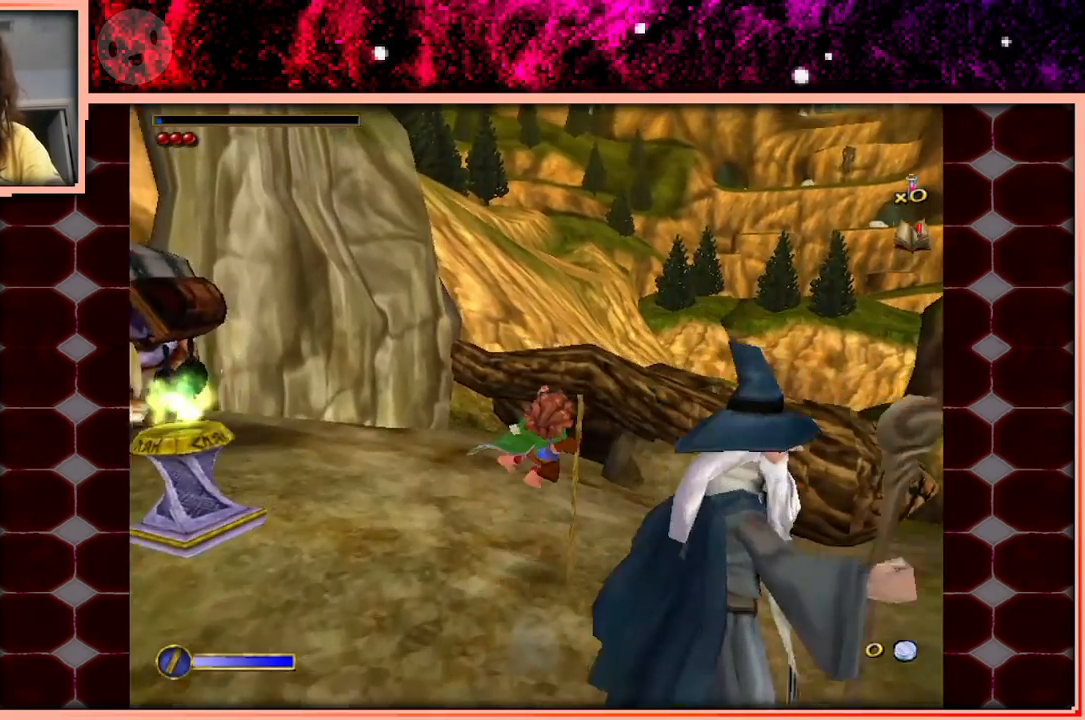
Gameplay with keyboard and mouse; each line is a JSON object with the keys held at the frame after it. "events" lists presses ("down") and releases ("up") of "a", "d", "s", "space" and "w" between this image and that frame as [ms after this image, input, new state], when the widget could be followed in between. No other keys are recorded. Mouse buttons are not recorded. Not read: mouse_move.
{"keys": ["w"], "events": [[133, "a", "down"], [367, "a", "up"]]}
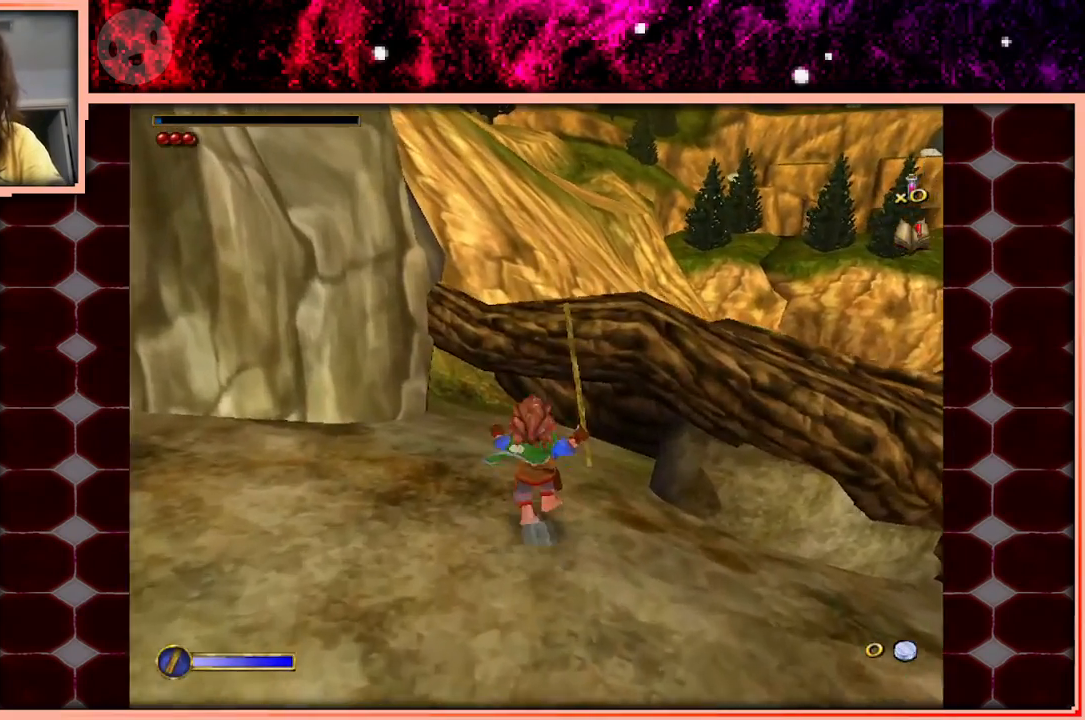
{"keys": ["w"], "events": [[200, "space", "down"], [283, "space", "up"]]}
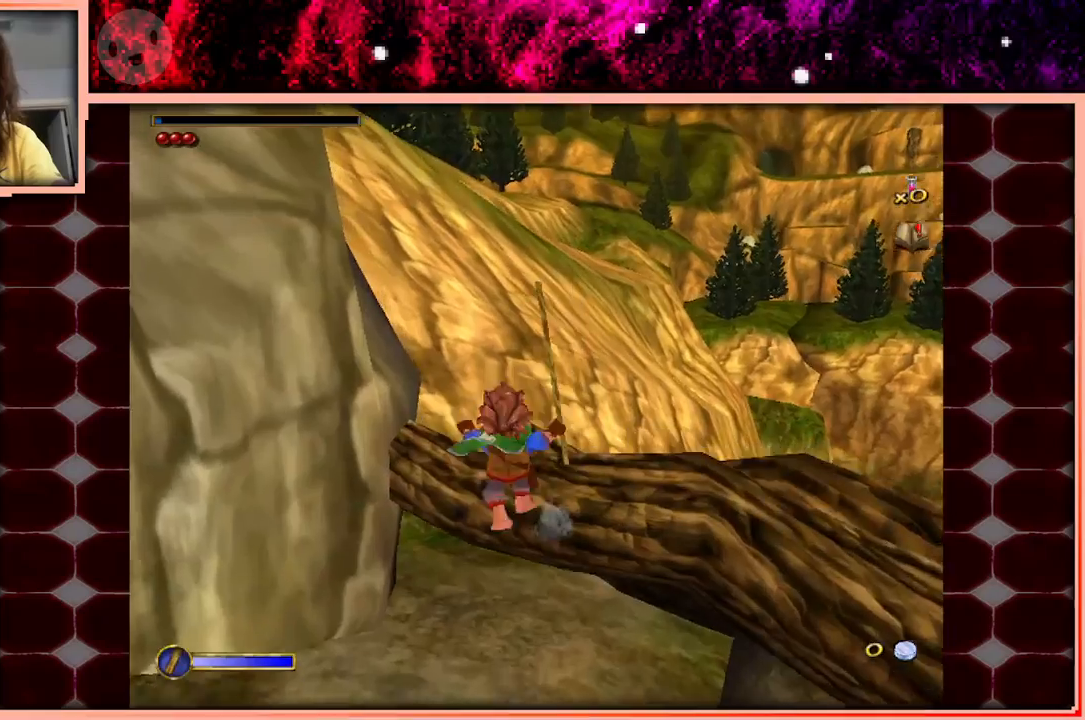
{"keys": ["a"], "events": [[67, "w", "up"], [200, "w", "down"], [300, "w", "up"], [433, "a", "down"]]}
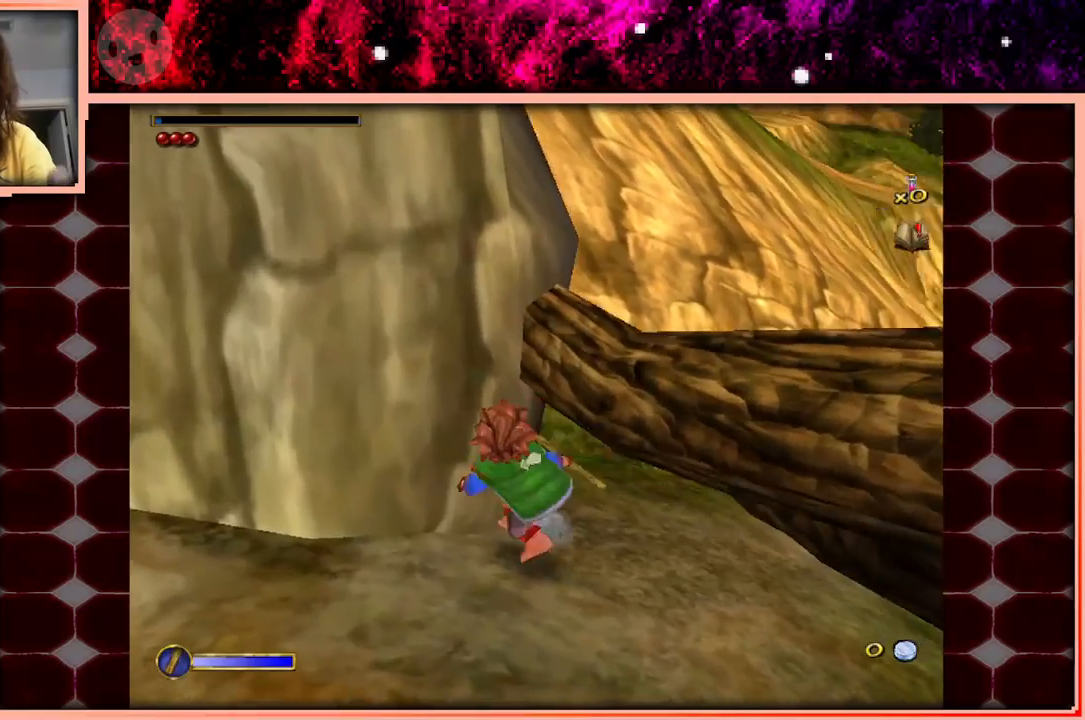
{"keys": ["d", "space"], "events": [[417, "d", "down"], [450, "a", "up"], [500, "space", "down"]]}
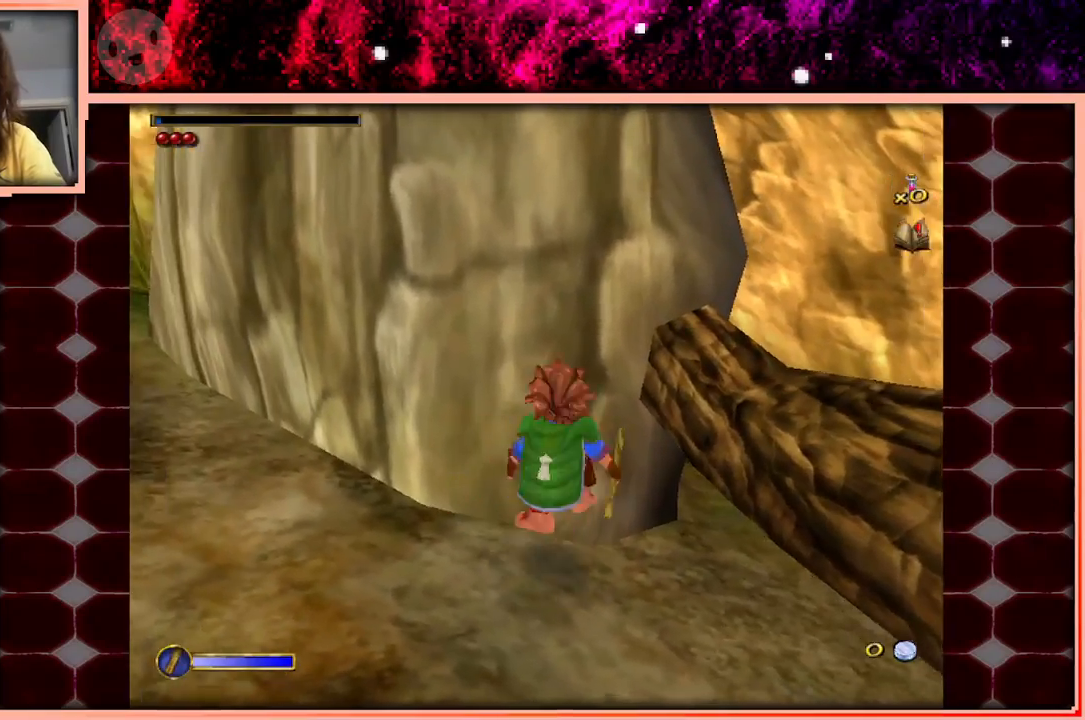
{"keys": [], "events": [[233, "space", "up"], [433, "d", "up"]]}
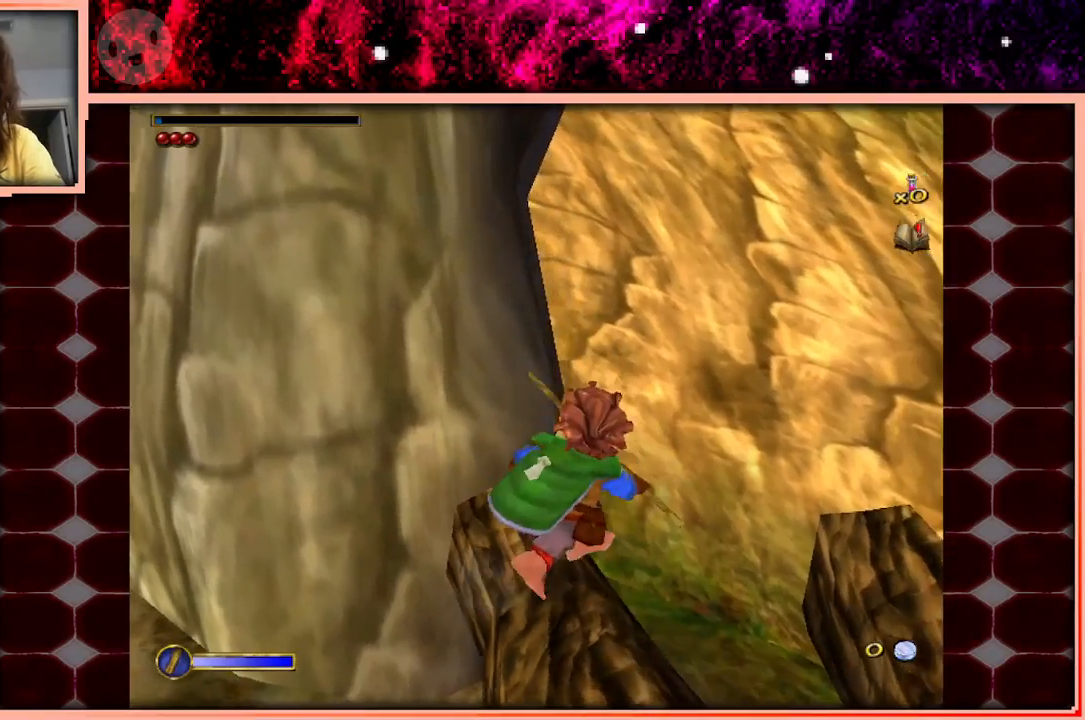
{"keys": [], "events": [[67, "w", "down"], [300, "w", "up"]]}
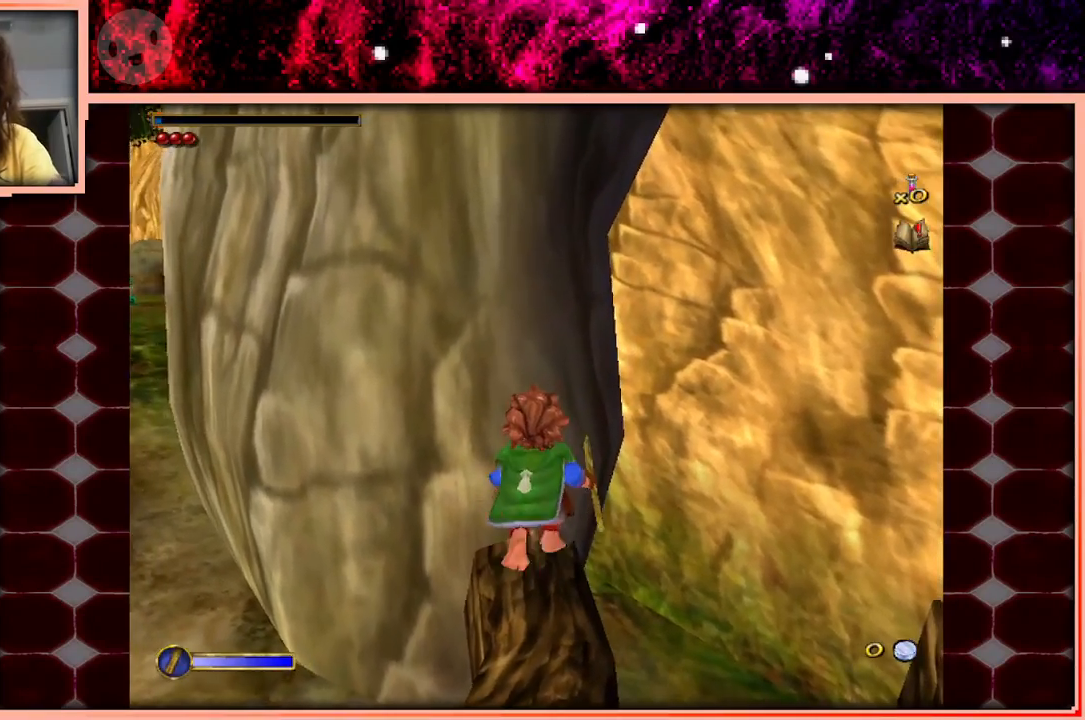
{"keys": ["w"], "events": [[500, "w", "down"]]}
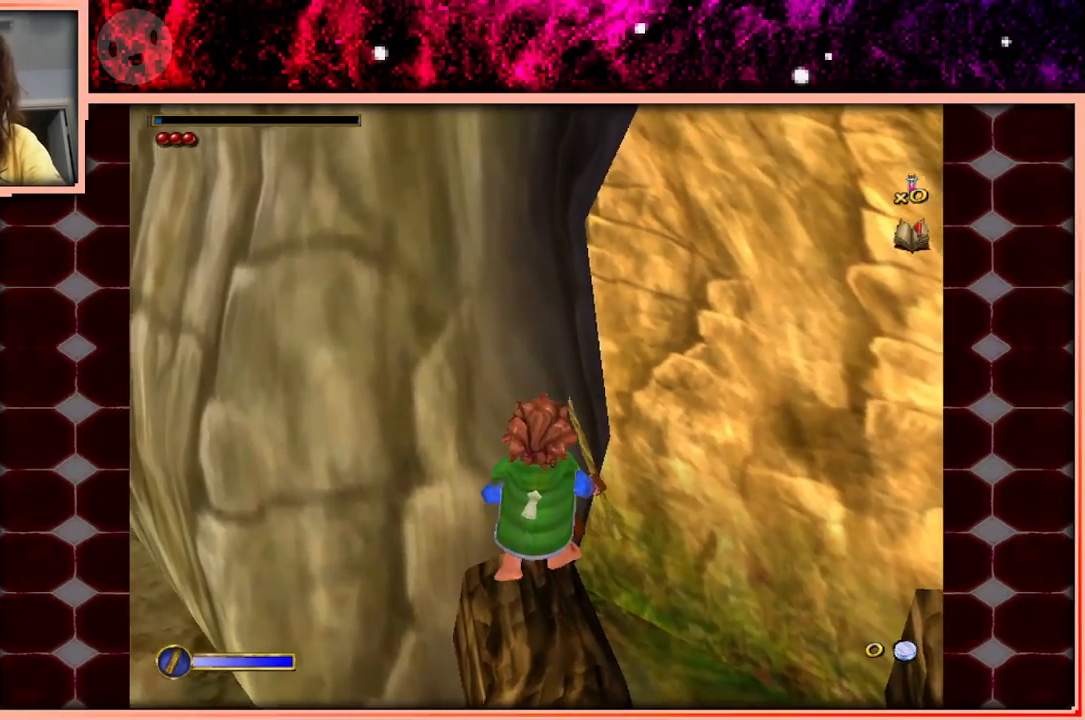
{"keys": [], "events": [[100, "w", "up"], [333, "w", "down"], [383, "w", "up"]]}
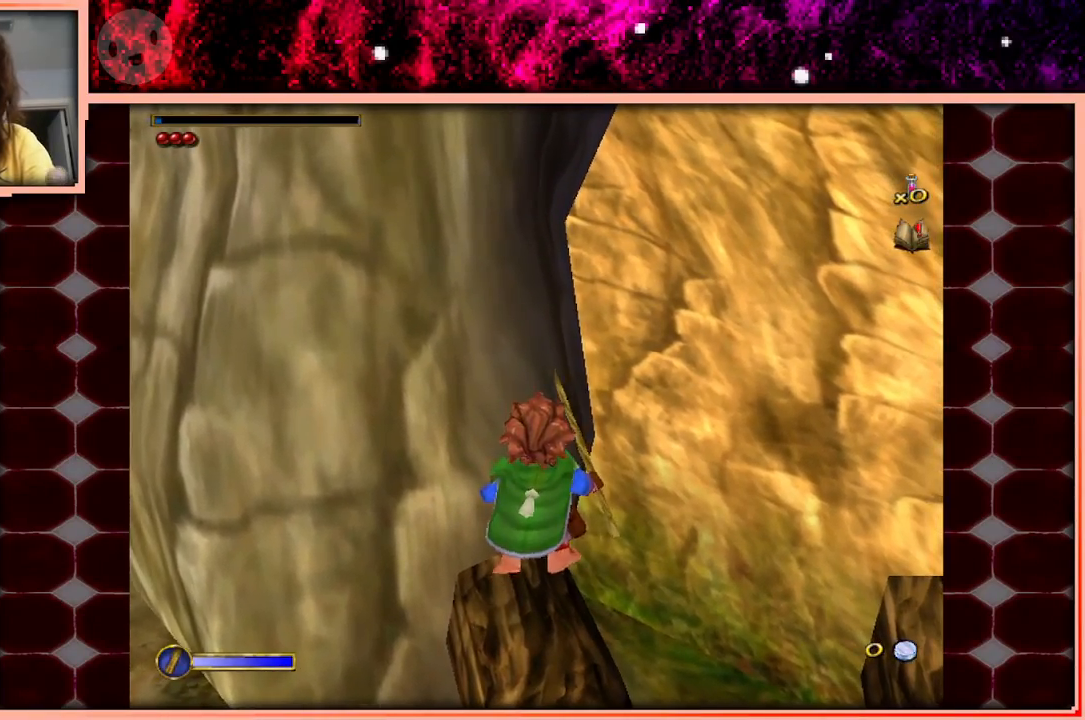
{"keys": [], "events": []}
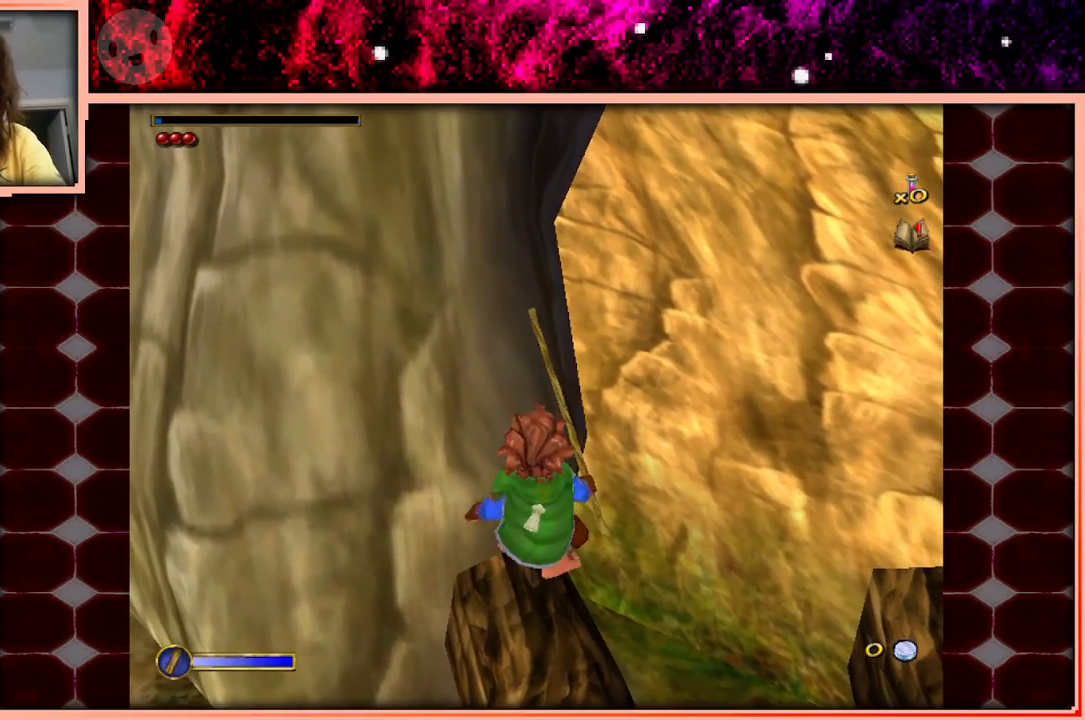
{"keys": ["a", "w"], "events": [[133, "a", "down"], [183, "space", "down"], [367, "space", "up"], [500, "w", "down"]]}
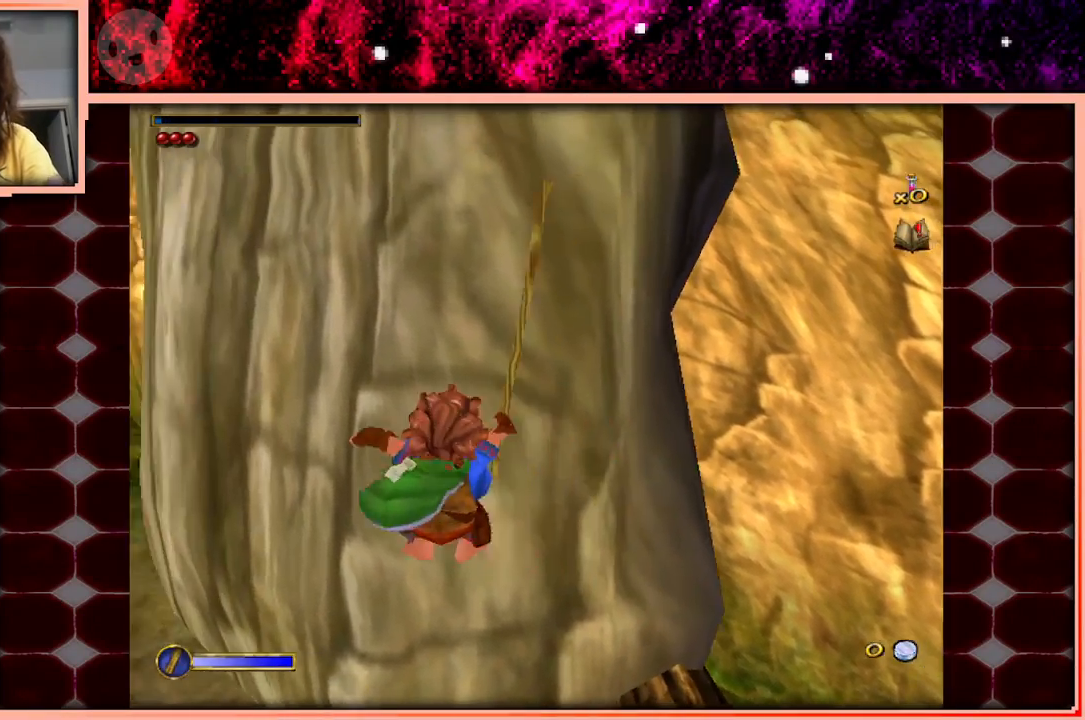
{"keys": ["a", "w"], "events": []}
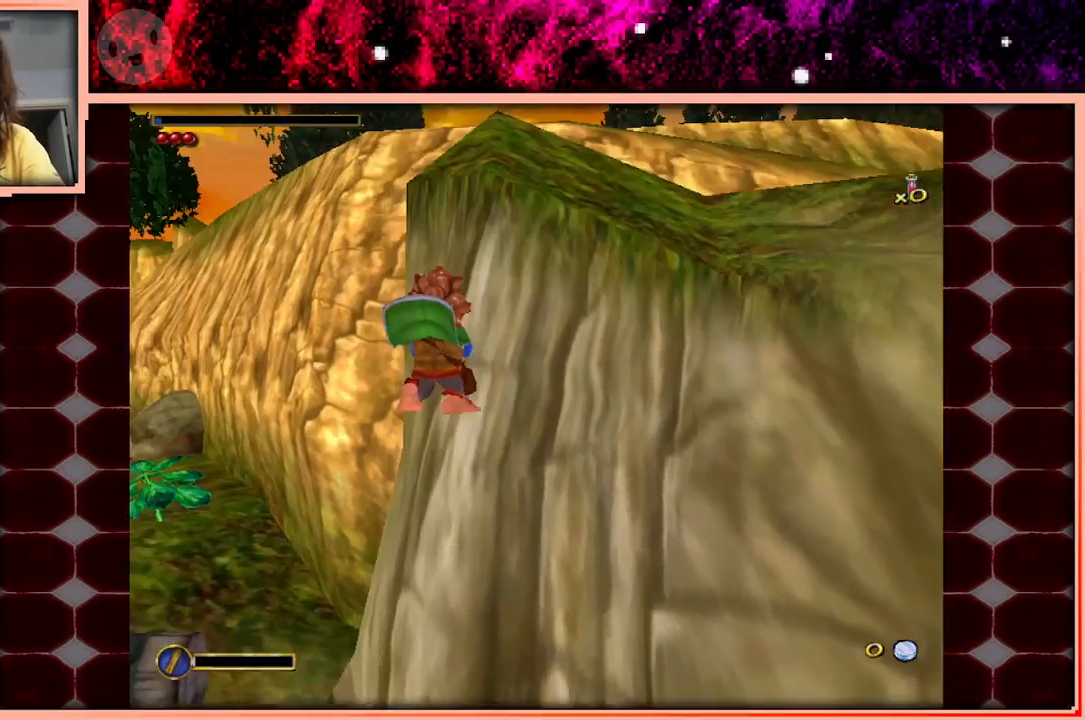
{"keys": ["a", "w"], "events": []}
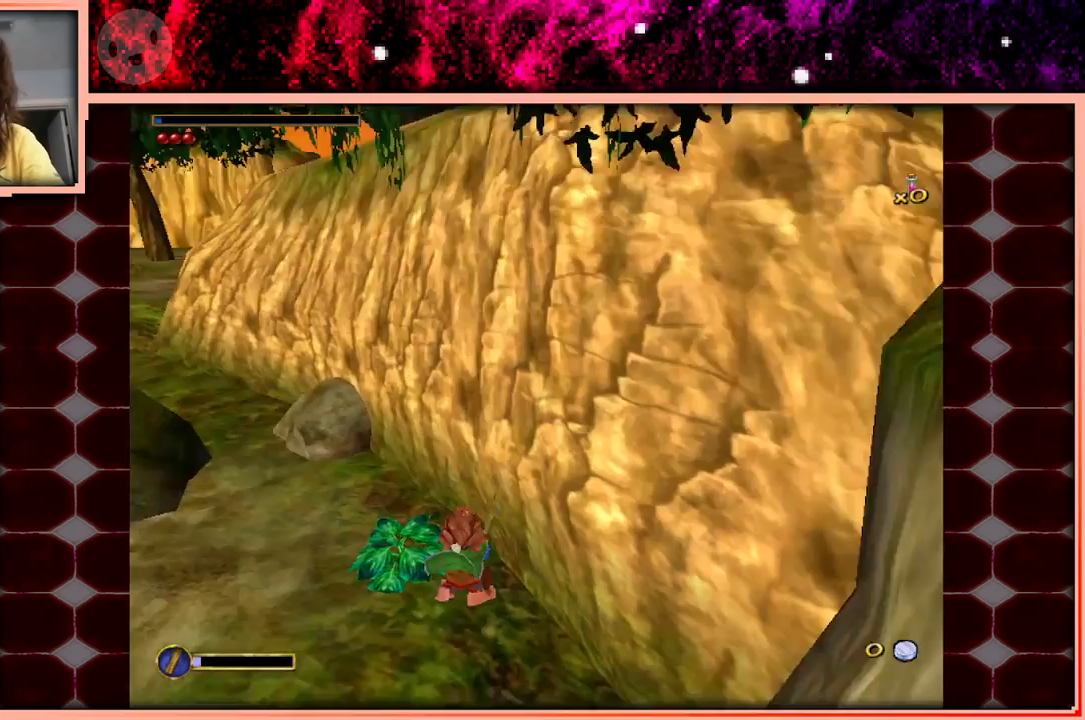
{"keys": ["w"], "events": [[83, "space", "down"], [183, "space", "up"], [267, "space", "down"], [367, "space", "up"], [500, "a", "up"]]}
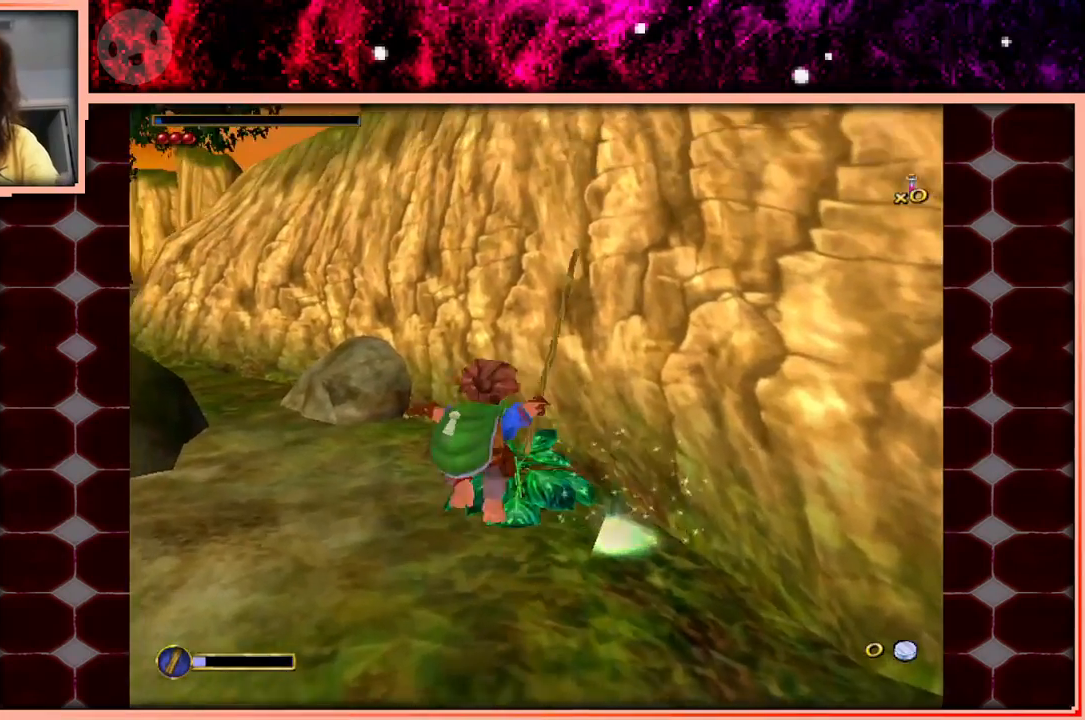
{"keys": ["w"], "events": [[233, "a", "down"], [467, "a", "up"]]}
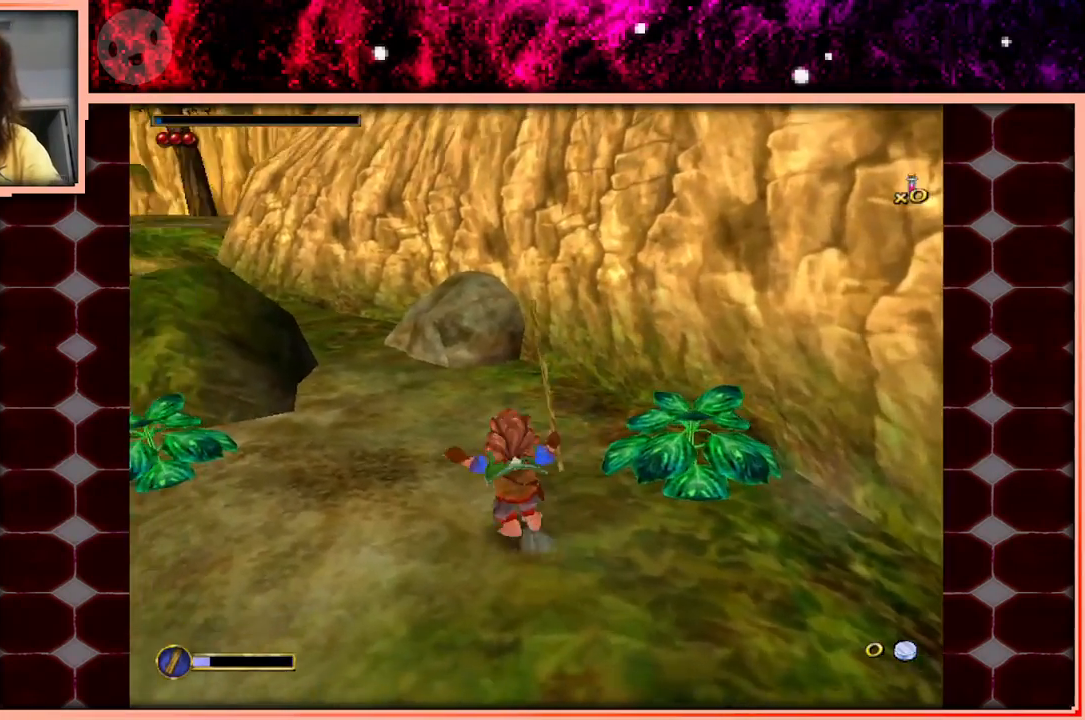
{"keys": ["w"], "events": []}
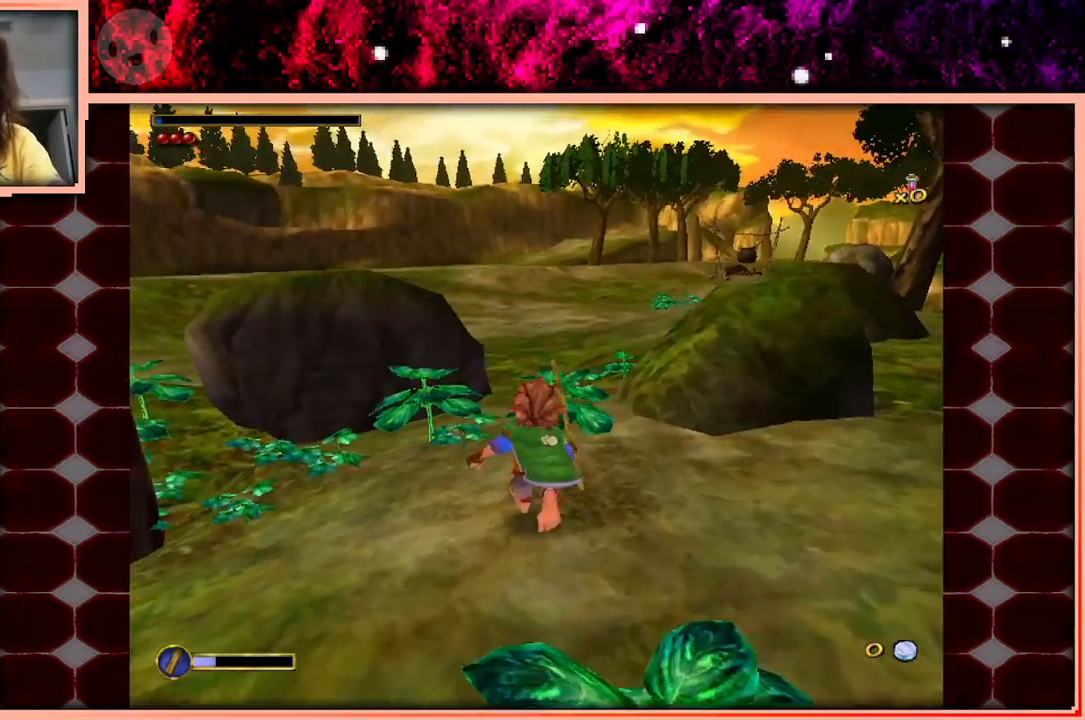
{"keys": ["w"], "events": [[217, "space", "down"], [450, "space", "up"]]}
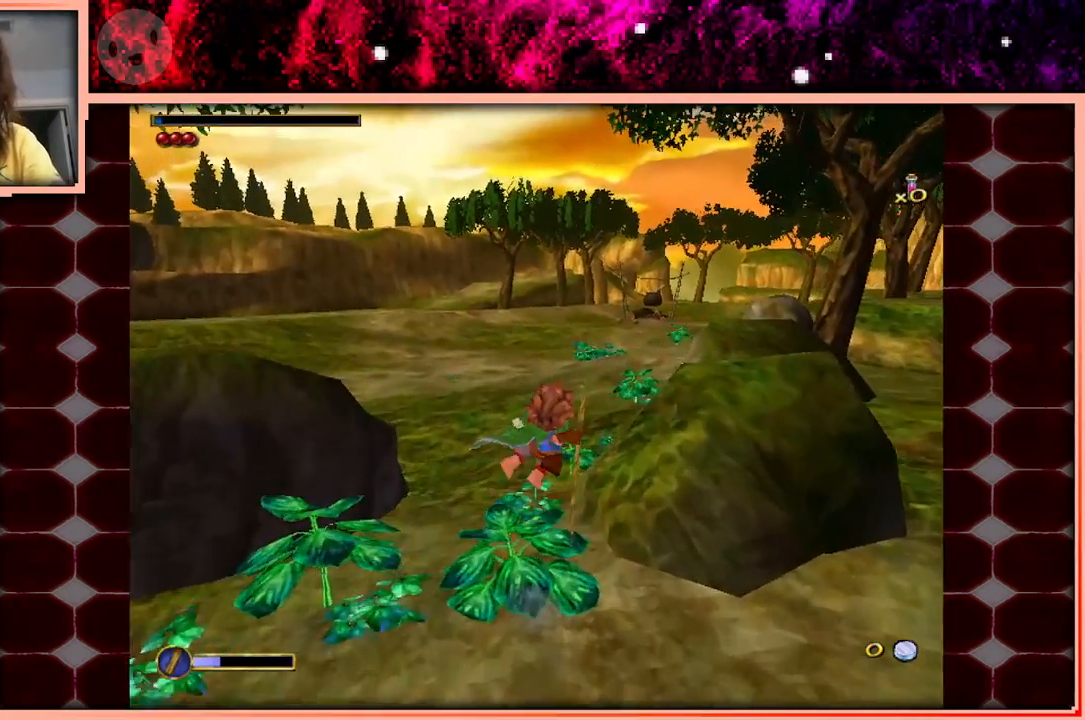
{"keys": ["w"], "events": []}
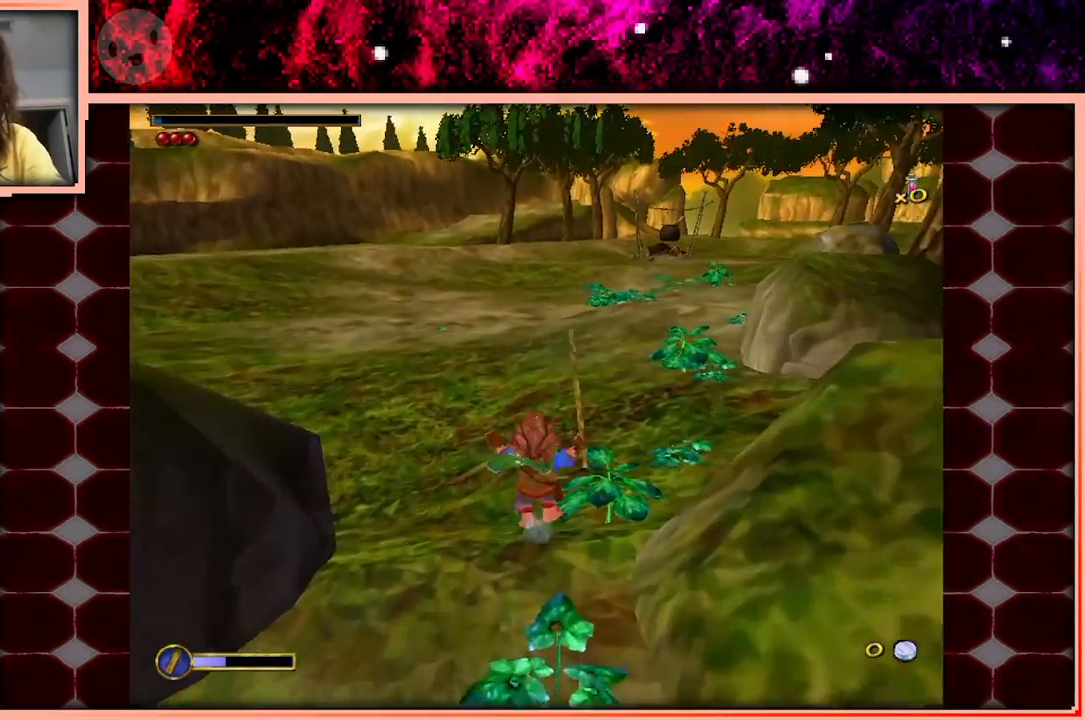
{"keys": ["w"], "events": [[167, "space", "down"], [350, "space", "up"]]}
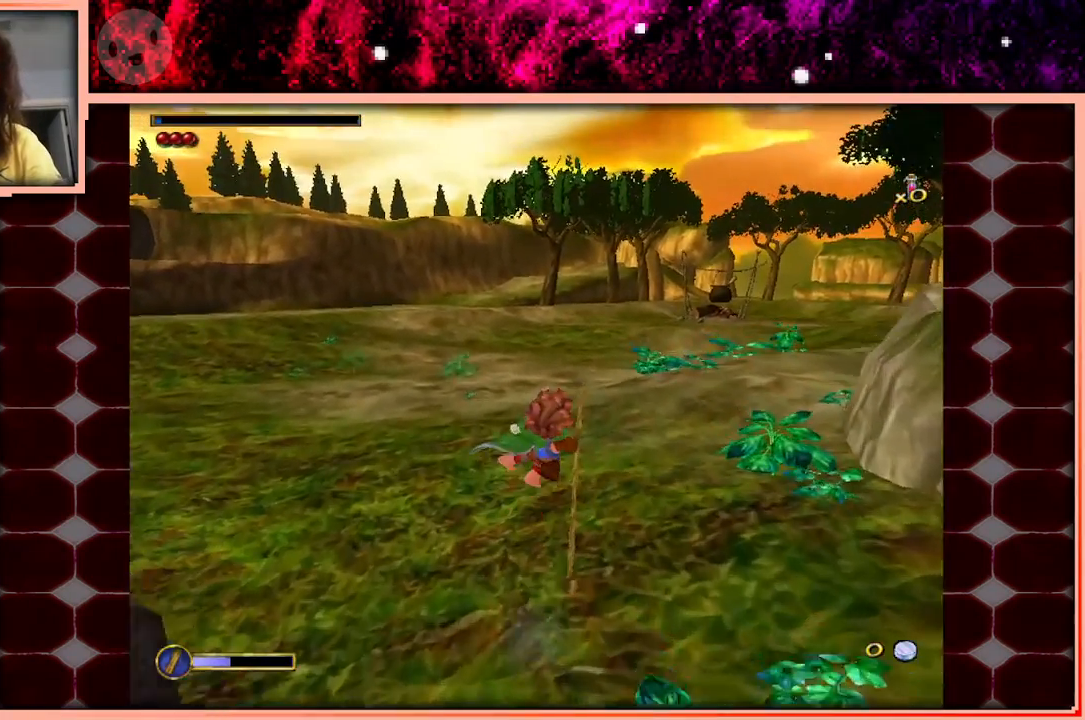
{"keys": ["w"], "events": []}
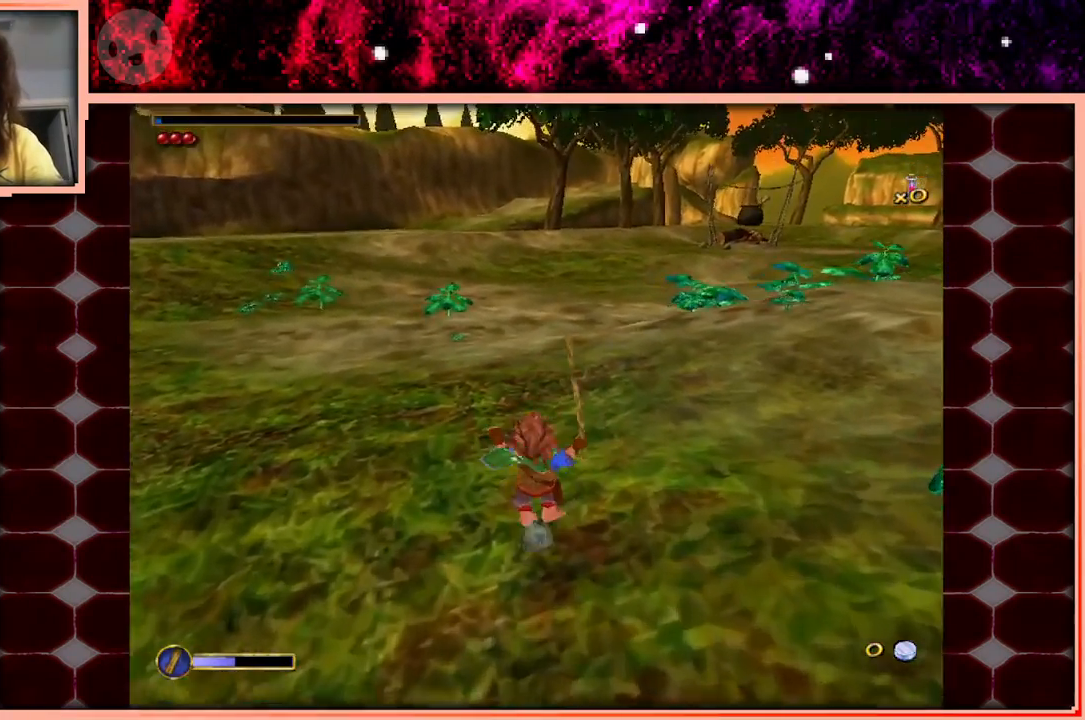
{"keys": ["w"], "events": [[150, "space", "down"], [233, "space", "up"]]}
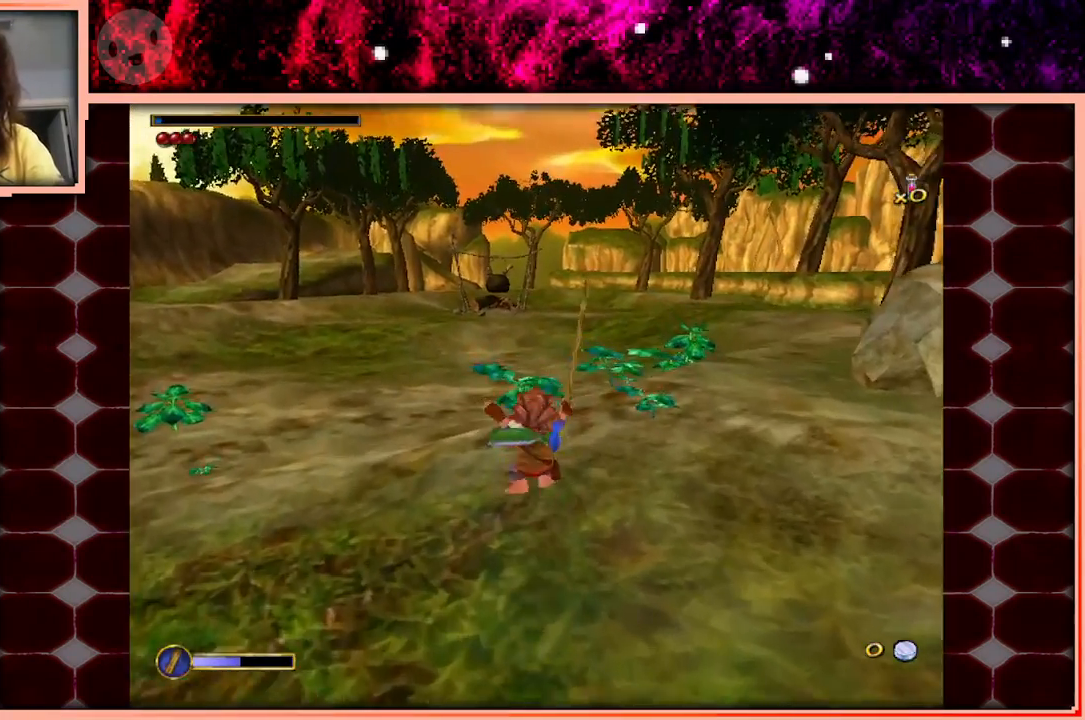
{"keys": ["space", "w"], "events": [[483, "space", "down"]]}
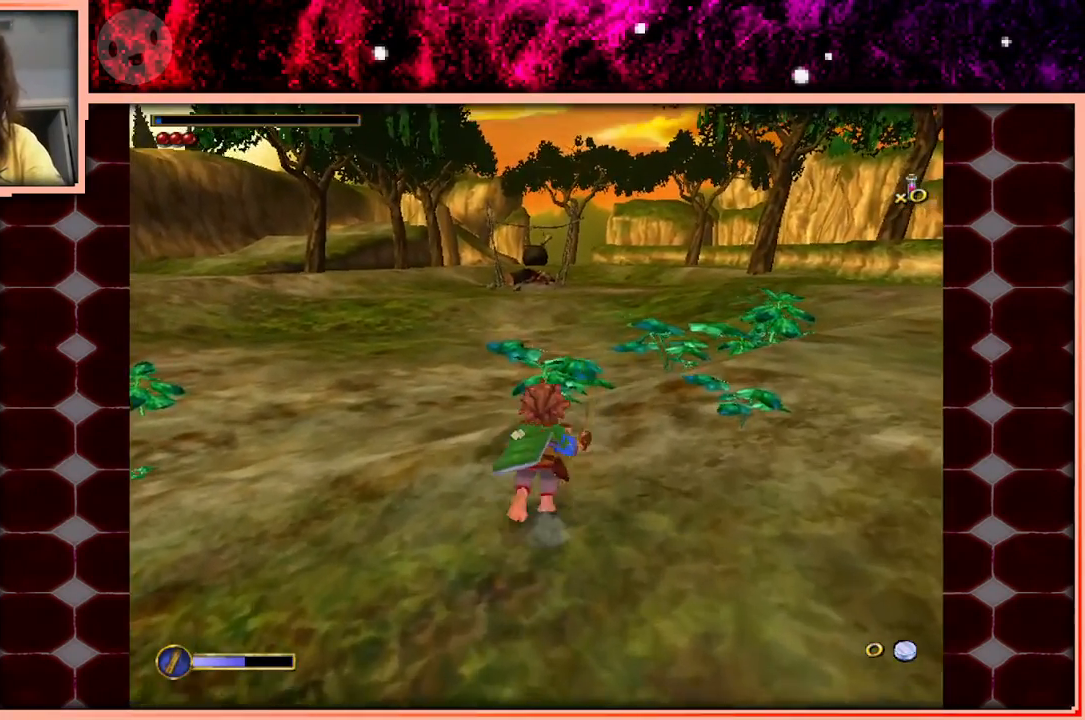
{"keys": ["w"], "events": [[217, "space", "up"]]}
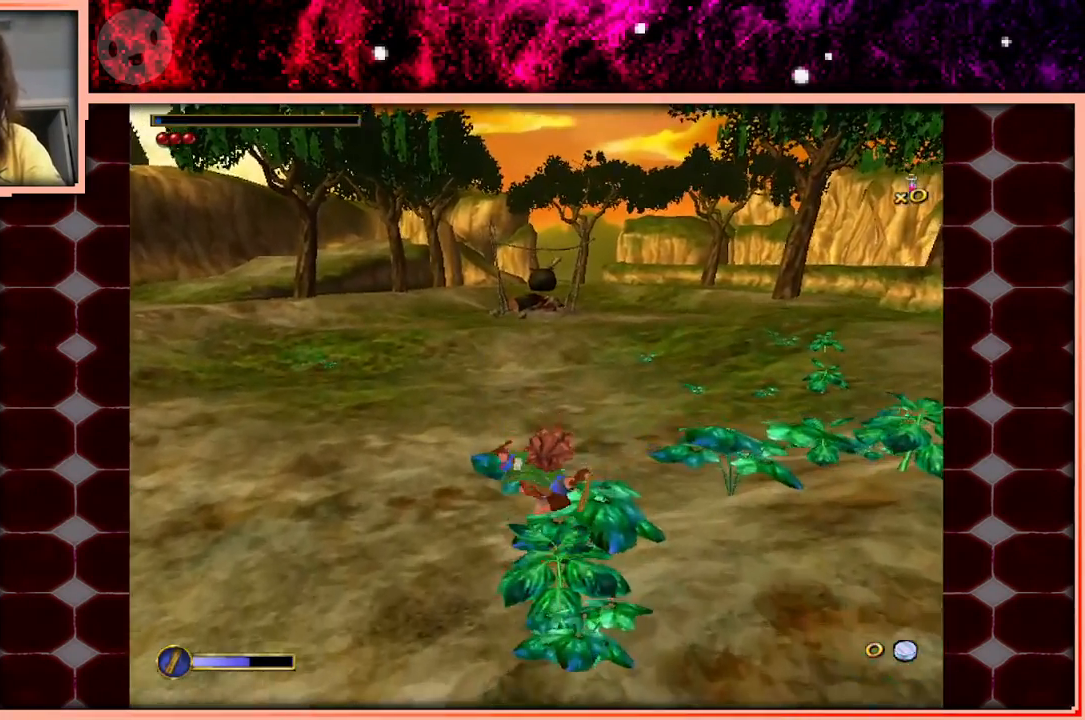
{"keys": ["space", "w"], "events": [[383, "space", "down"]]}
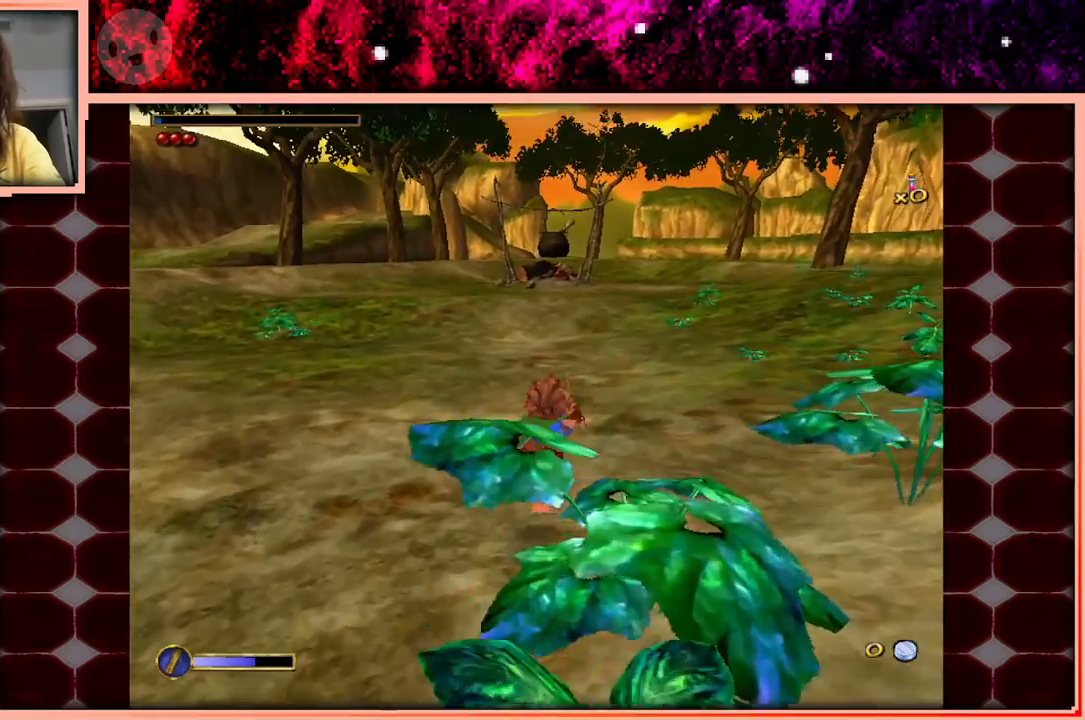
{"keys": ["w"], "events": [[117, "space", "up"]]}
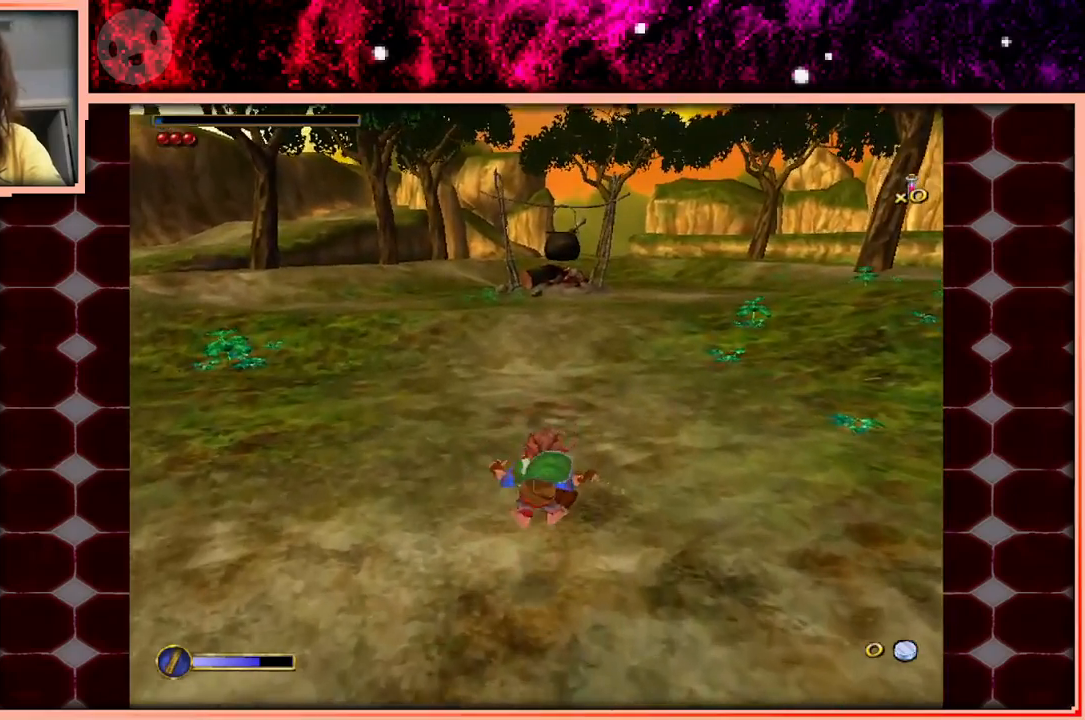
{"keys": ["w"], "events": [[267, "space", "down"], [500, "space", "up"]]}
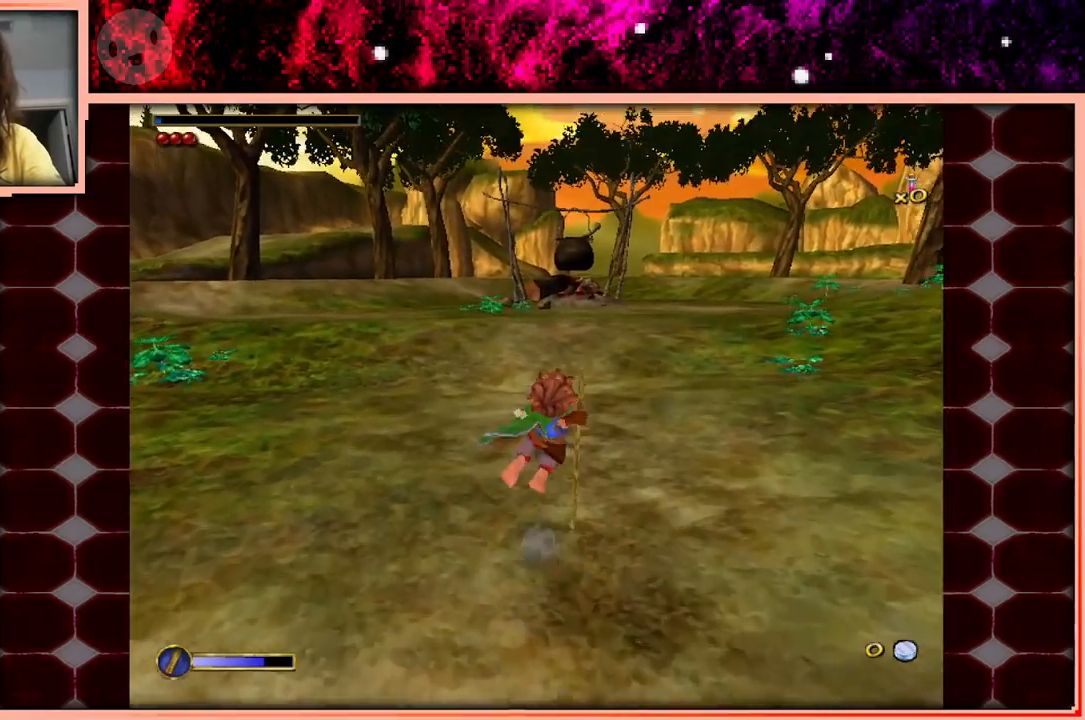
{"keys": [], "events": [[233, "w", "up"]]}
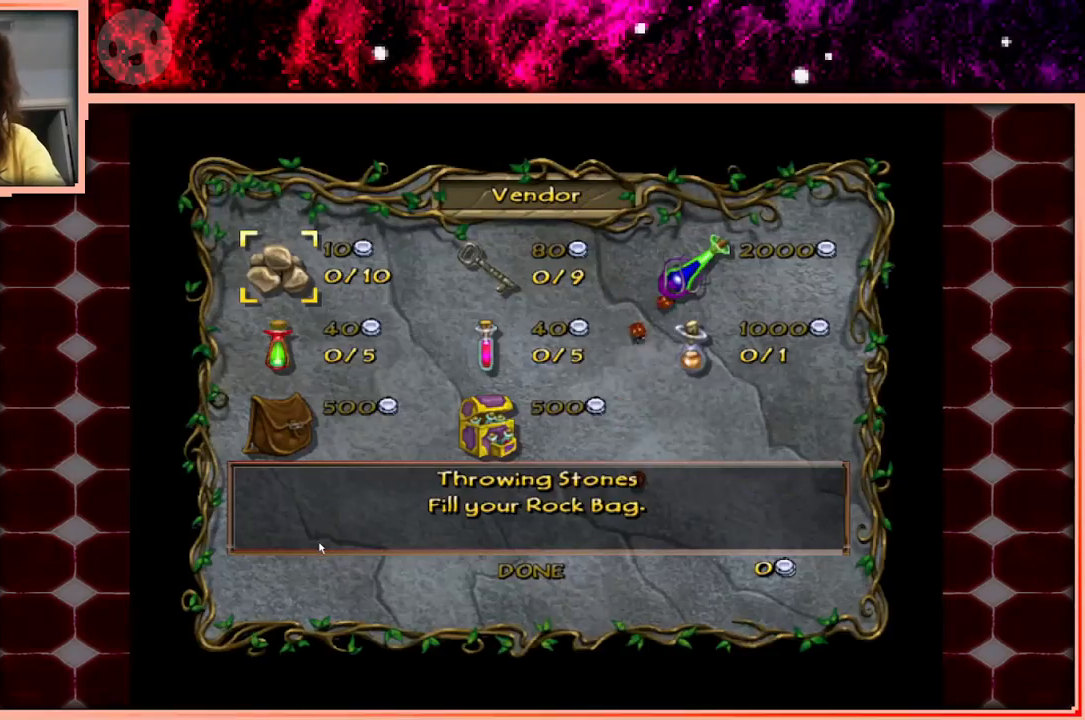
{"keys": [], "events": []}
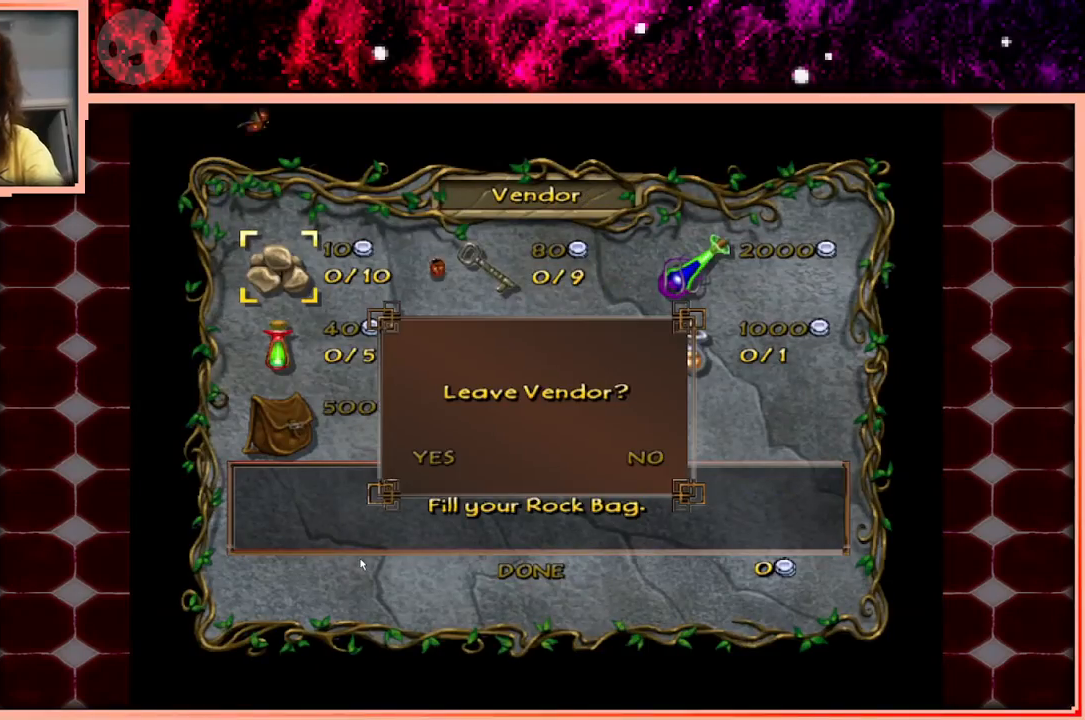
{"keys": [], "events": []}
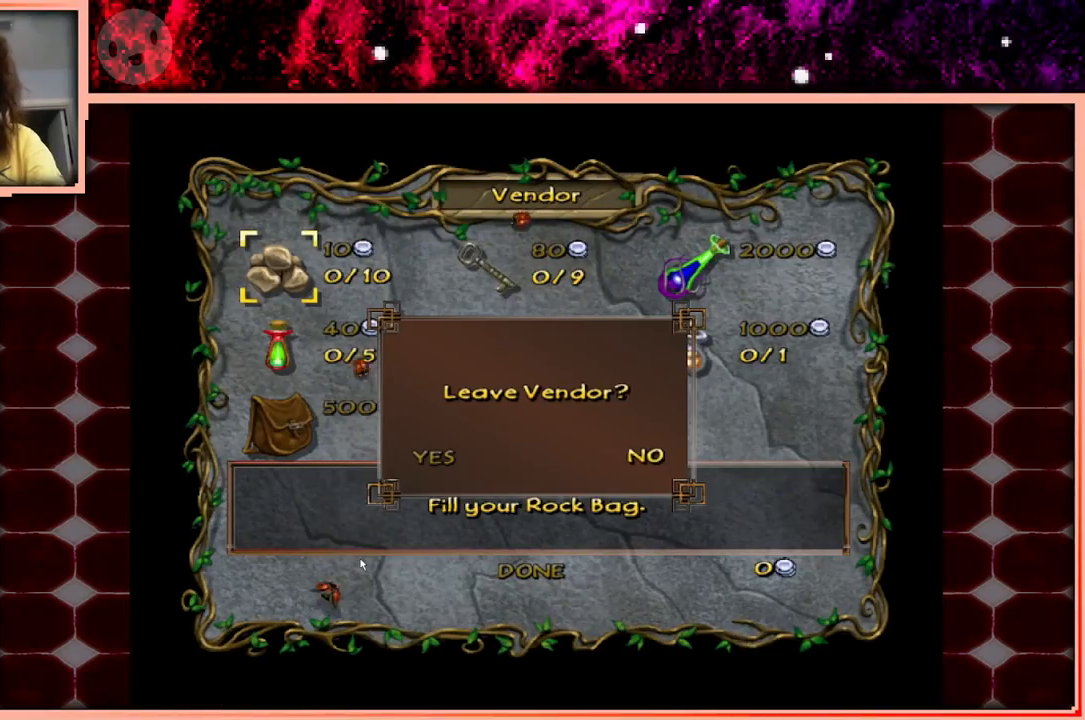
{"keys": [], "events": []}
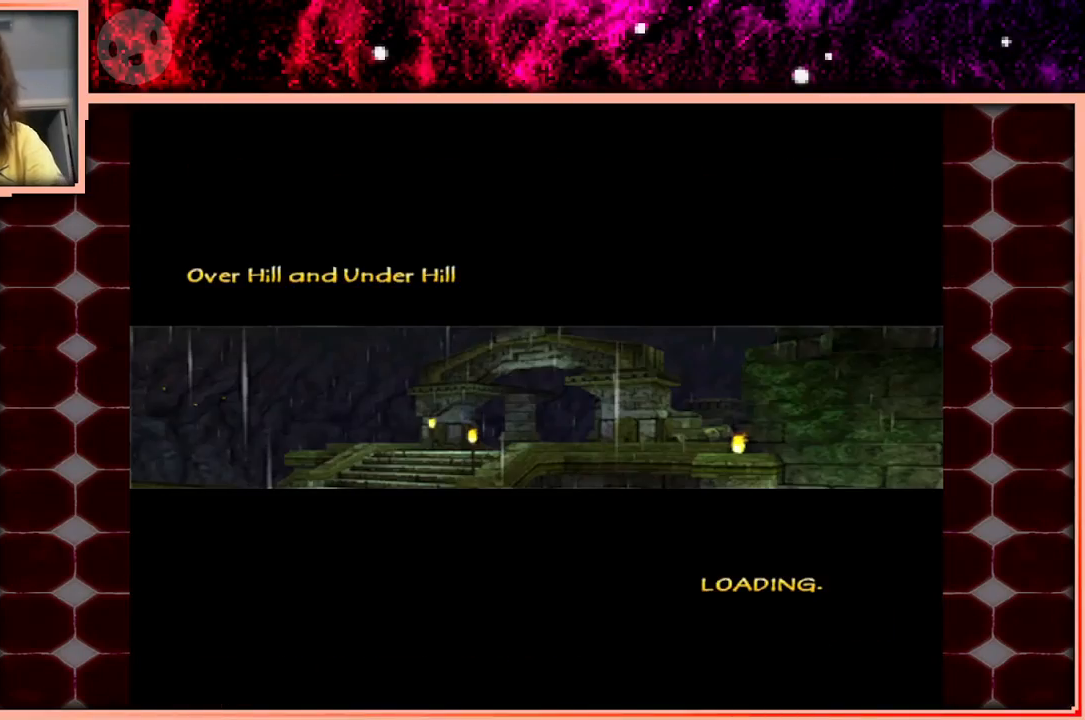
{"keys": [], "events": []}
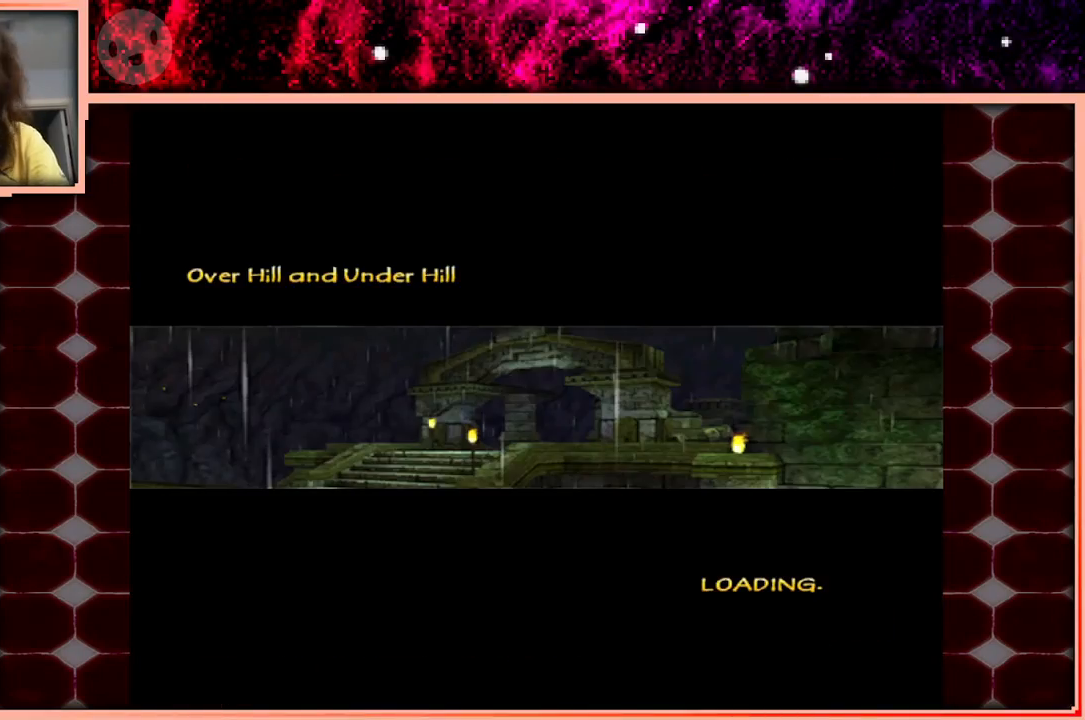
{"keys": ["d"], "events": [[500, "d", "down"]]}